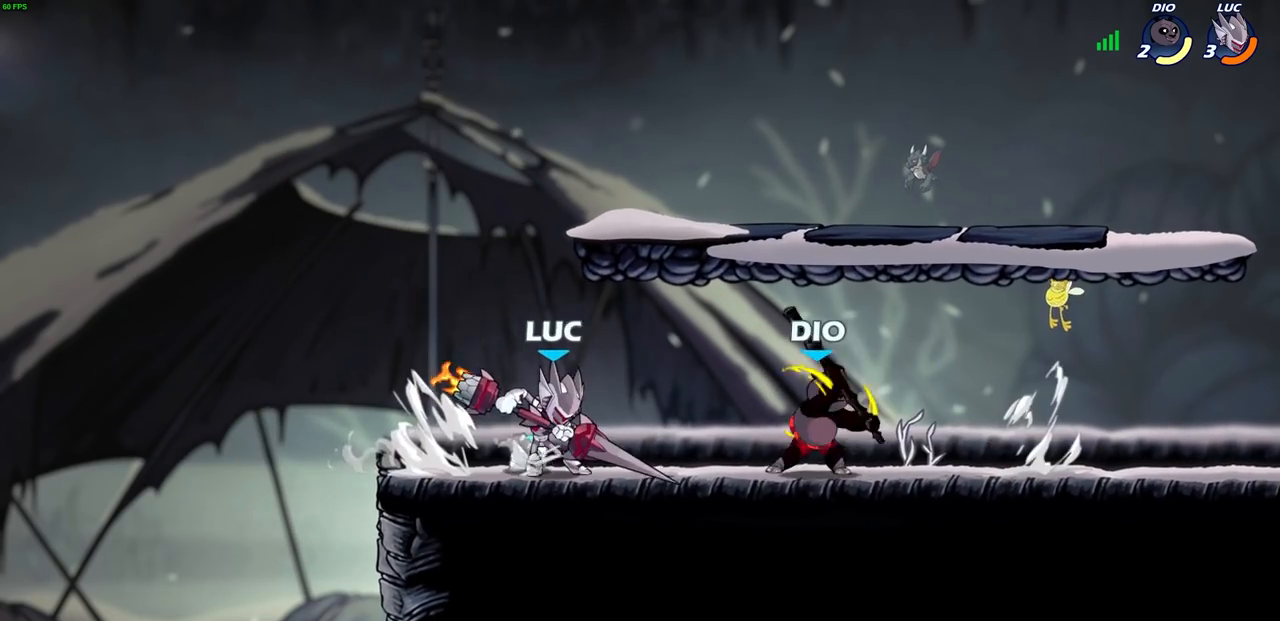
Gameplay with a controller (PlayStation layout); each line is a JSON object with the inputs held at the frame after it. "events" lists button and stick changes between this image and that frame as [ms after this image, input, new state], when the widget could be followed in between.
{"buttons": [], "left_stick": "right", "right_stick": "center", "events": [[17, "SQUARE", "up"], [33, "R2", "up"], [50, "left_stick", "center"], [333, "CROSS", "down"], [350, "SQUARE", "down"], [400, "CROSS", "up"], [417, "SQUARE", "up"], [483, "left_stick", "right"]]}
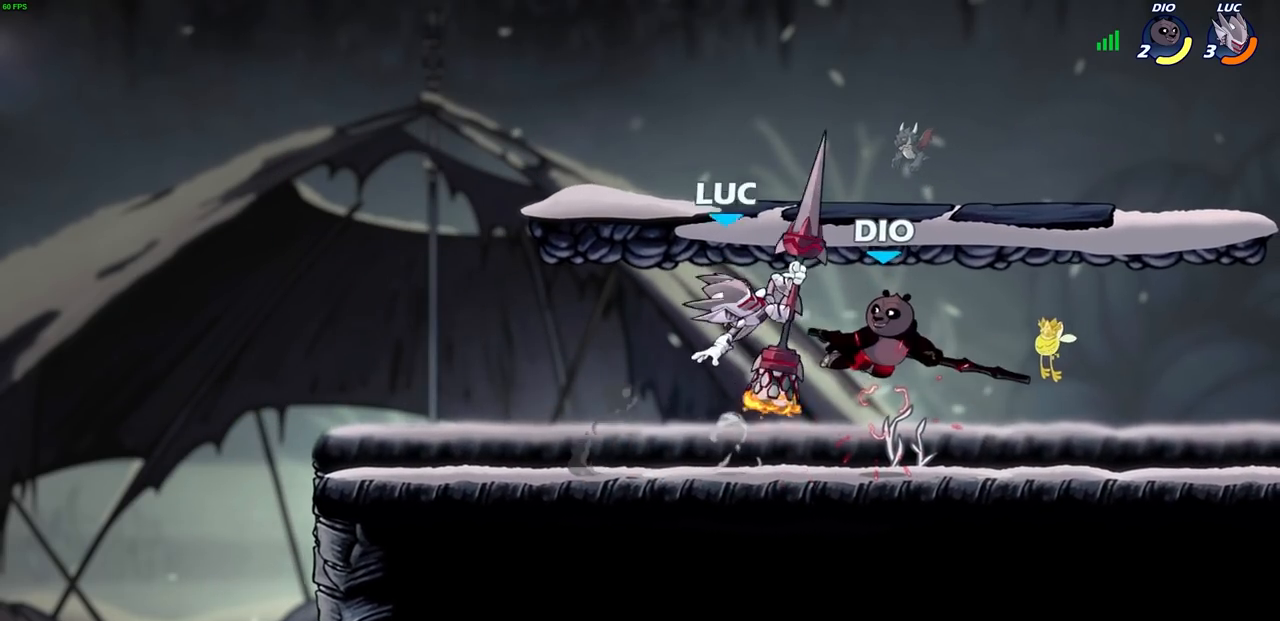
{"buttons": [], "left_stick": "right", "right_stick": "center", "events": []}
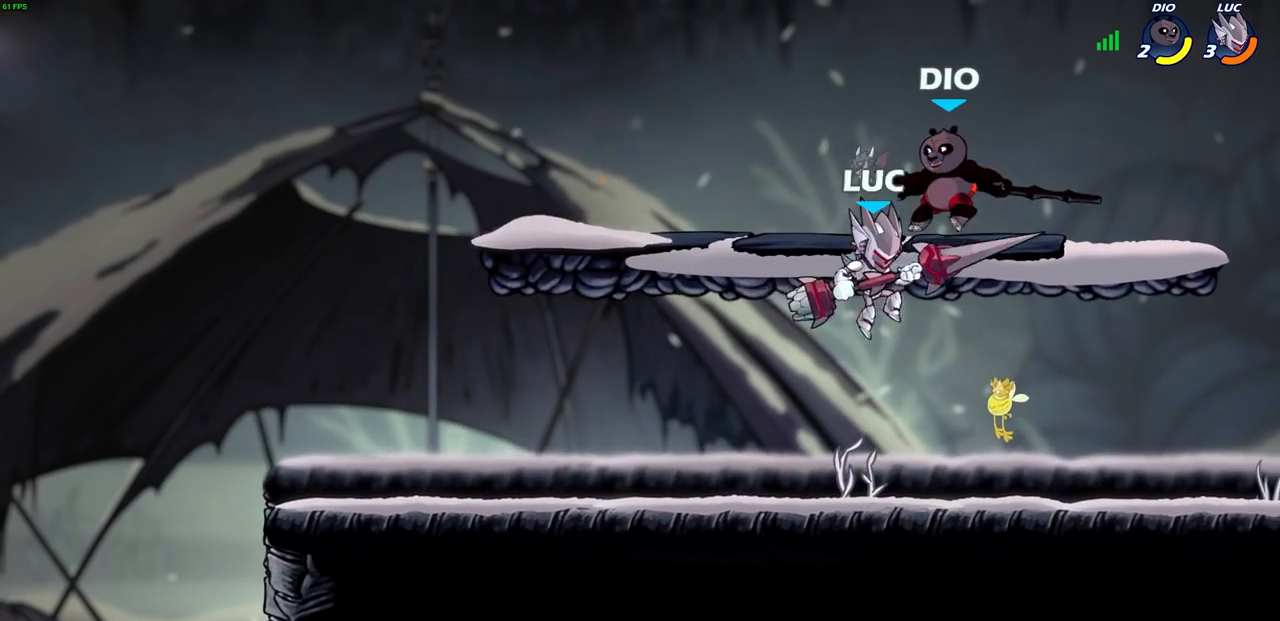
{"buttons": ["CIRCLE"], "left_stick": "center", "right_stick": "center", "events": [[33, "left_stick", "down-left"], [133, "left_stick", "up-left"], [200, "CIRCLE", "down"], [217, "left_stick", "up-right"], [283, "left_stick", "center"]]}
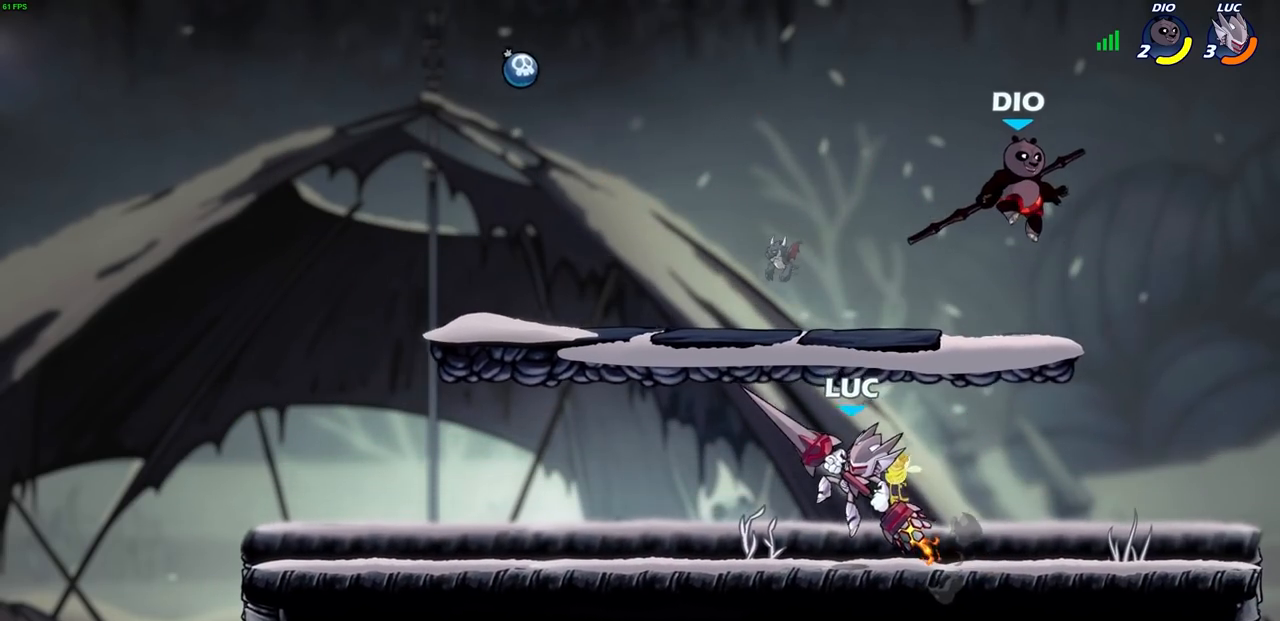
{"buttons": [], "left_stick": "down-left", "right_stick": "center", "events": [[50, "CIRCLE", "up"], [367, "left_stick", "left"], [467, "left_stick", "down-left"]]}
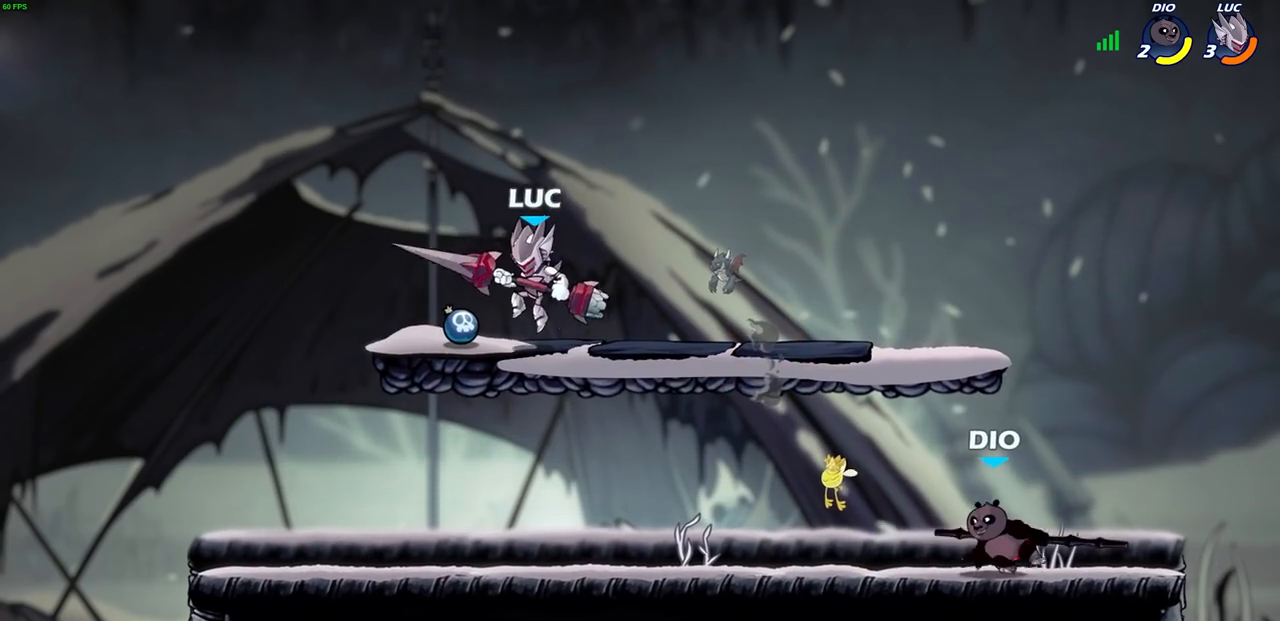
{"buttons": [], "left_stick": "right", "right_stick": "center", "events": [[250, "left_stick", "right"], [267, "R2", "down"], [300, "CIRCLE", "down"], [383, "CIRCLE", "up"], [383, "R2", "up"]]}
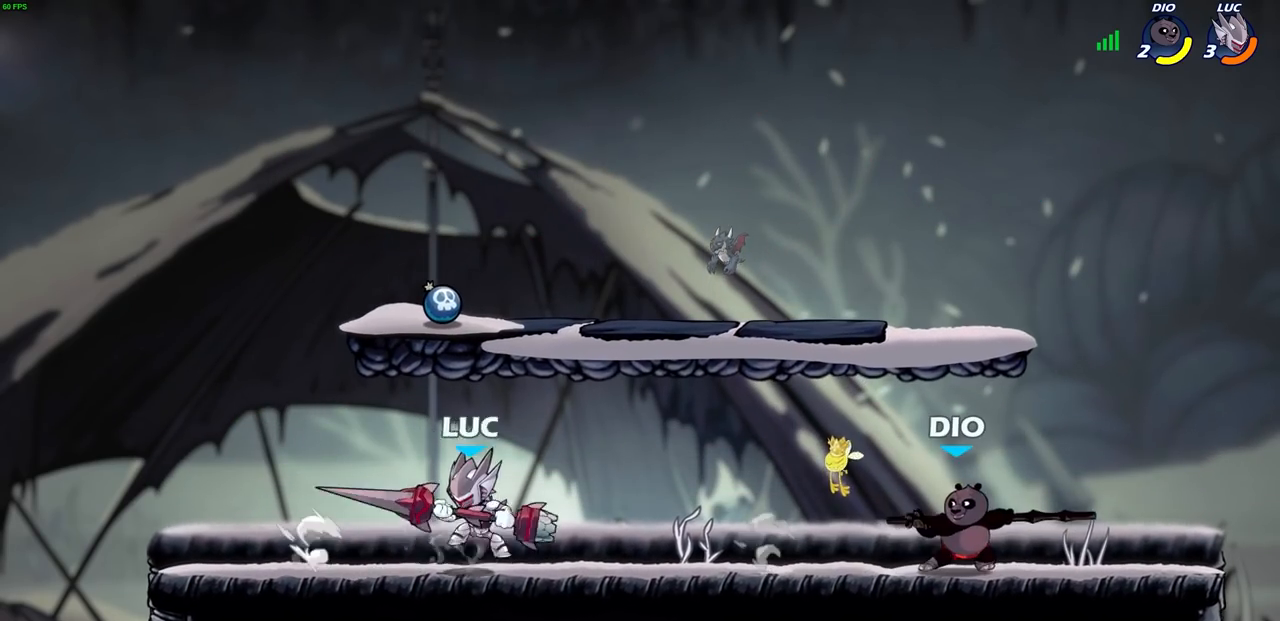
{"buttons": [], "left_stick": "center", "right_stick": "center", "events": [[117, "CIRCLE", "down"], [183, "CIRCLE", "up"], [267, "left_stick", "center"]]}
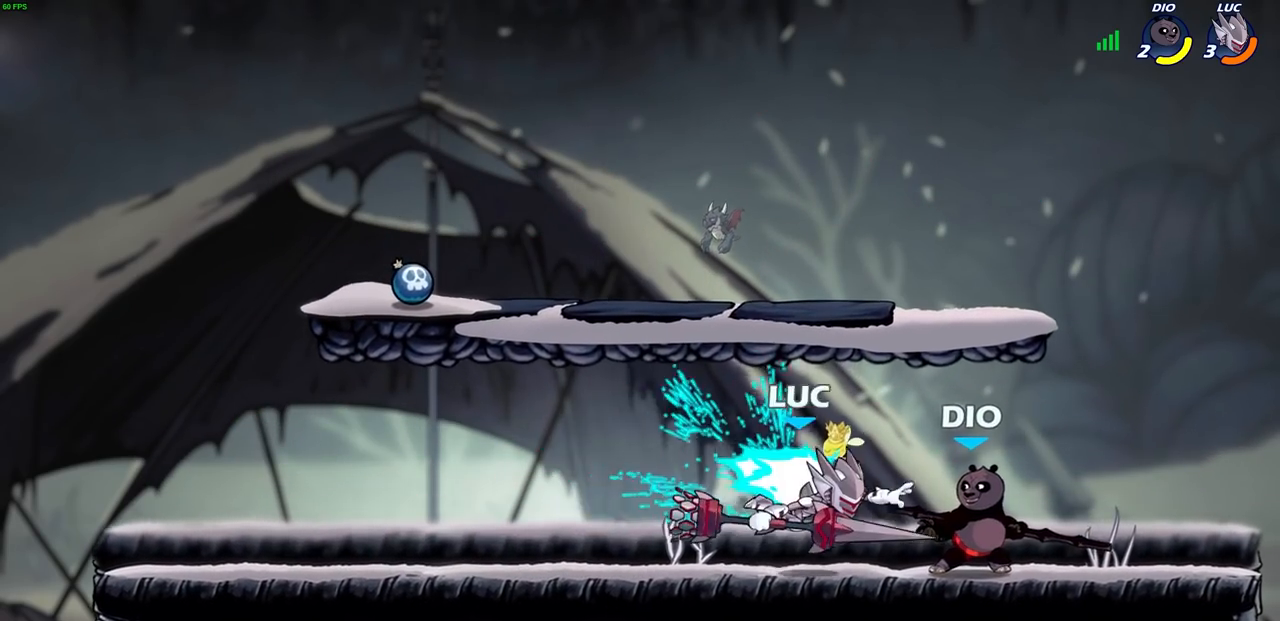
{"buttons": [], "left_stick": "center", "right_stick": "center", "events": []}
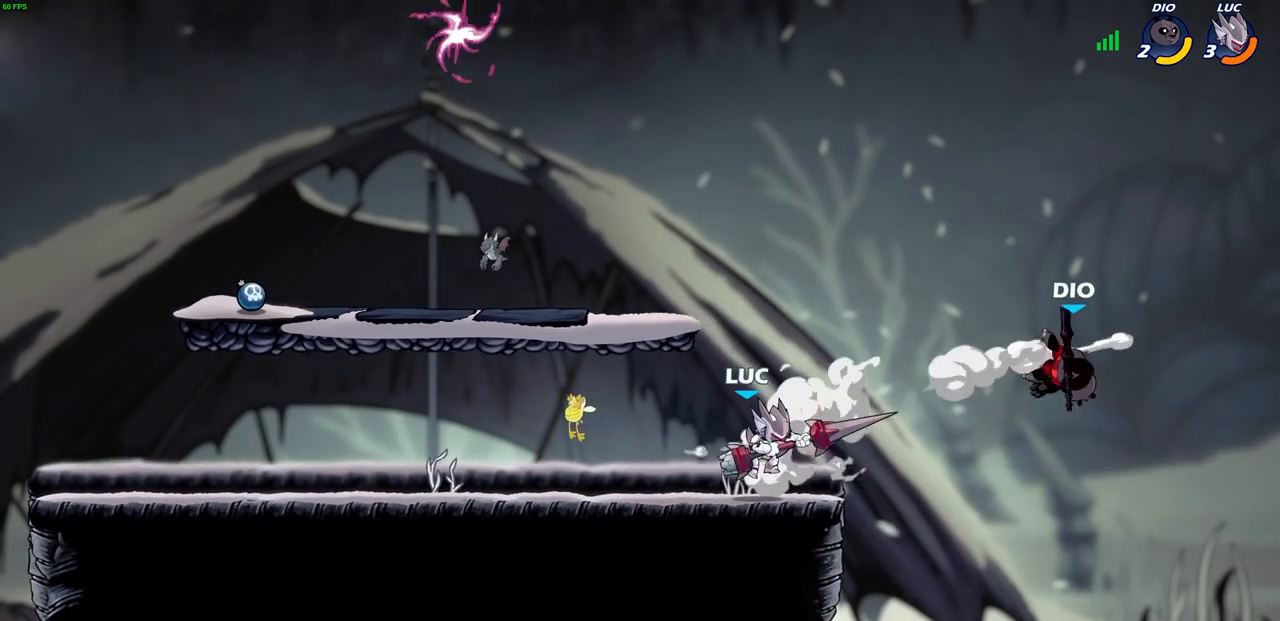
{"buttons": [], "left_stick": "center", "right_stick": "center", "events": [[250, "CROSS", "down"], [433, "CROSS", "up"]]}
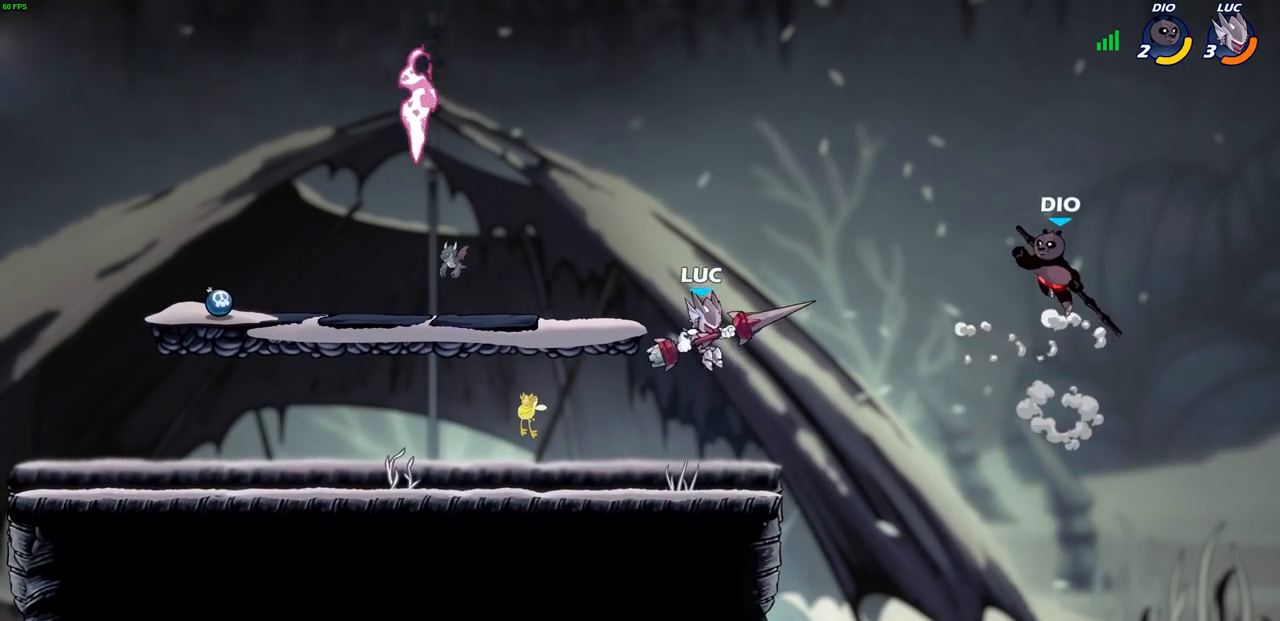
{"buttons": [], "left_stick": "left", "right_stick": "center", "events": [[33, "CROSS", "down"], [250, "CROSS", "up"], [333, "CROSS", "down"], [400, "left_stick", "left"], [483, "CROSS", "up"]]}
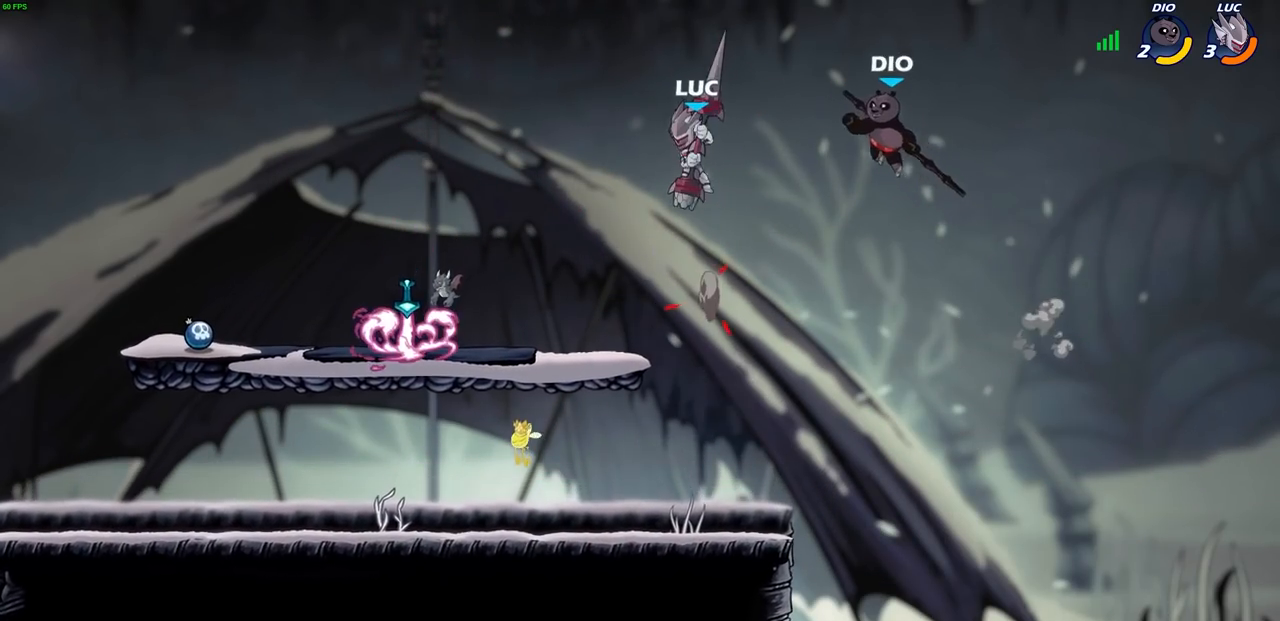
{"buttons": [], "left_stick": "center", "right_stick": "center", "events": [[267, "left_stick", "down-right"], [300, "R2", "down"], [317, "left_stick", "center"], [350, "CIRCLE", "down"], [400, "CIRCLE", "up"], [400, "R2", "up"]]}
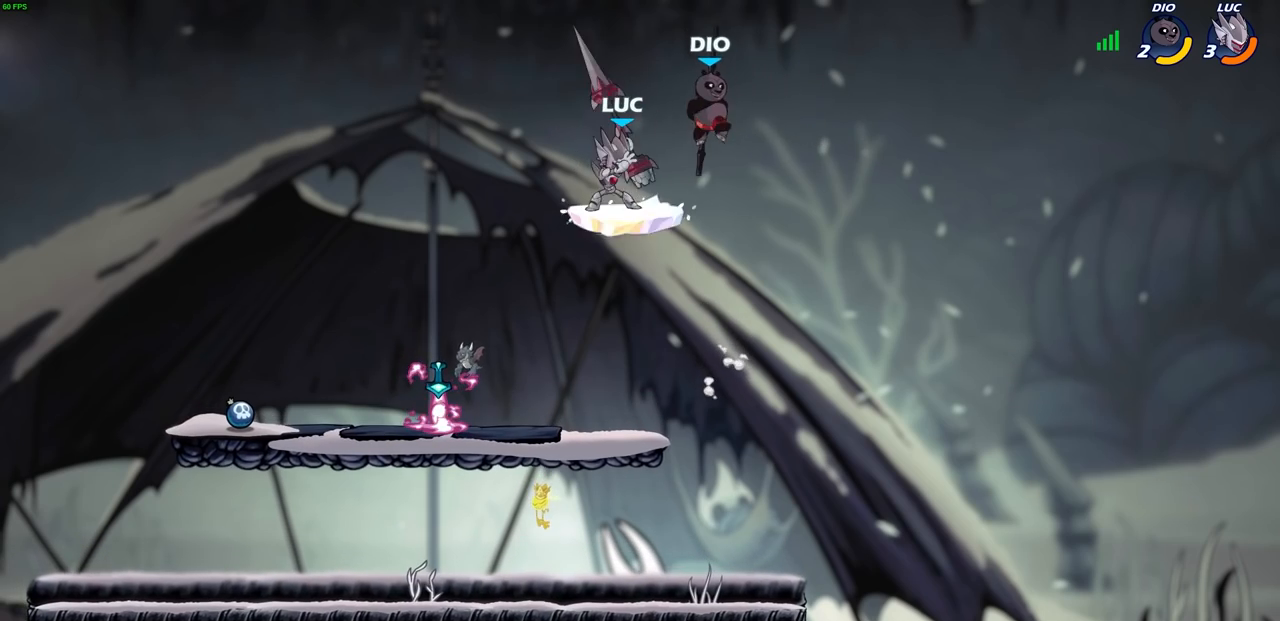
{"buttons": [], "left_stick": "center", "right_stick": "center", "events": []}
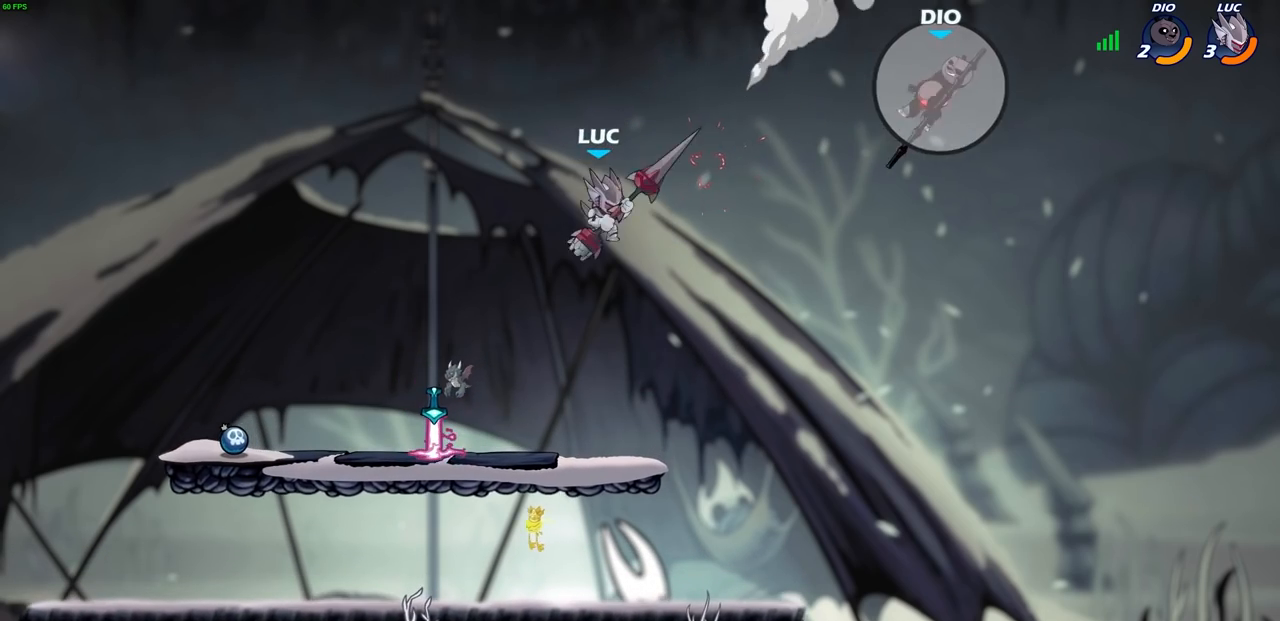
{"buttons": [], "left_stick": "right", "right_stick": "center", "events": [[100, "left_stick", "left"], [417, "left_stick", "right"]]}
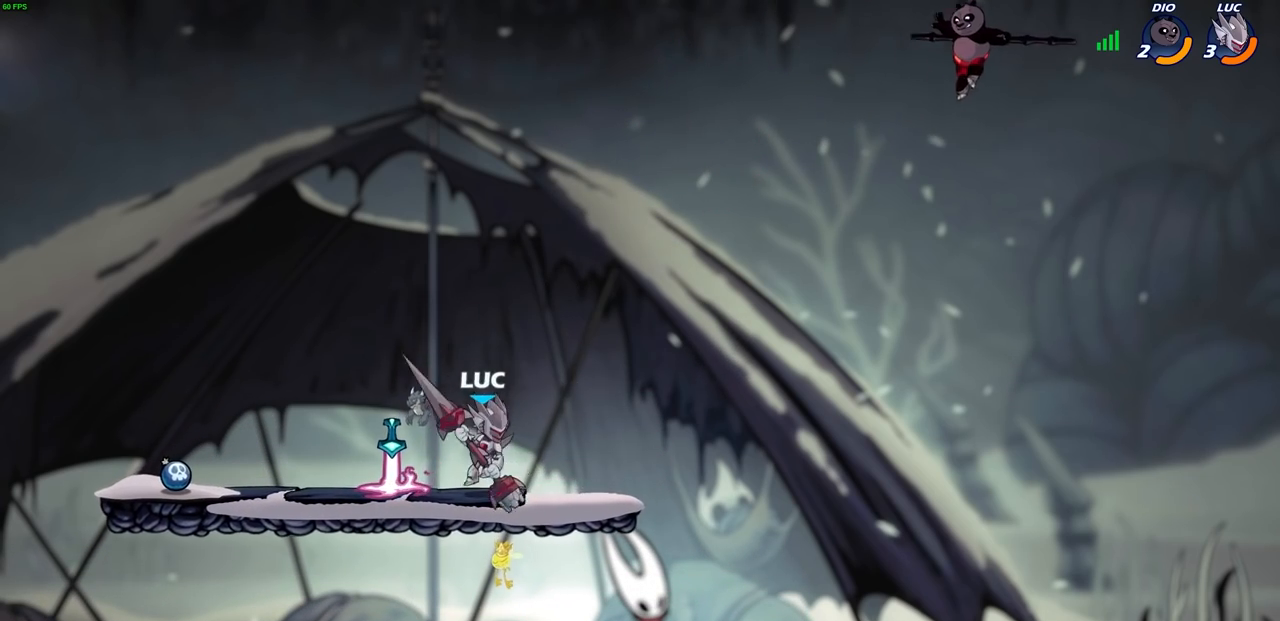
{"buttons": [], "left_stick": "left", "right_stick": "center", "events": [[17, "left_stick", "up-right"], [67, "R2", "down"], [100, "R1", "down"], [167, "R1", "up"], [183, "R2", "up"], [200, "left_stick", "center"], [433, "left_stick", "left"]]}
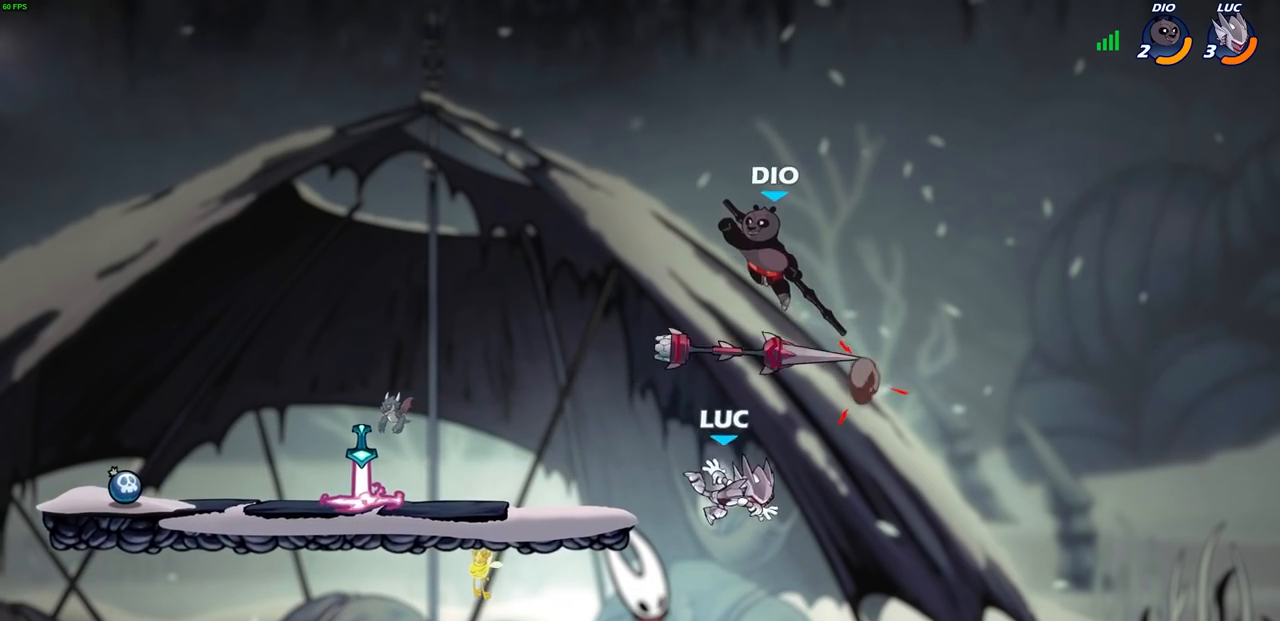
{"buttons": [], "left_stick": "left", "right_stick": "center", "events": [[100, "CROSS", "down"], [217, "CROSS", "up"], [400, "CIRCLE", "down"], [467, "CIRCLE", "up"]]}
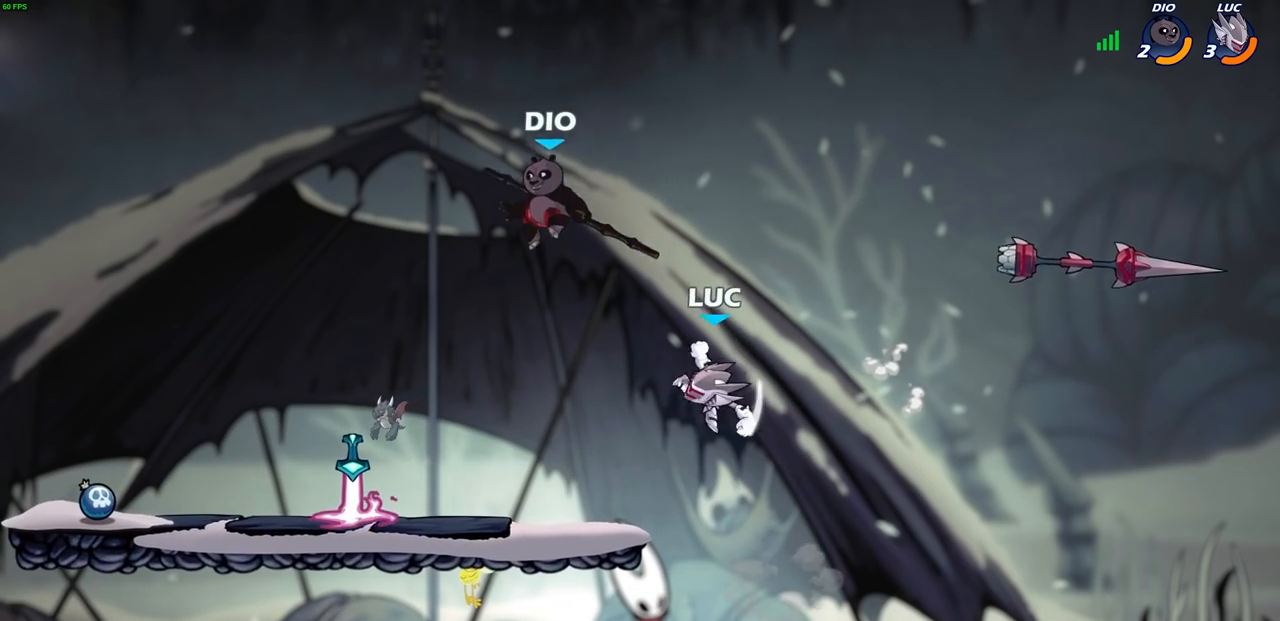
{"buttons": [], "left_stick": "center", "right_stick": "center", "events": [[350, "left_stick", "center"]]}
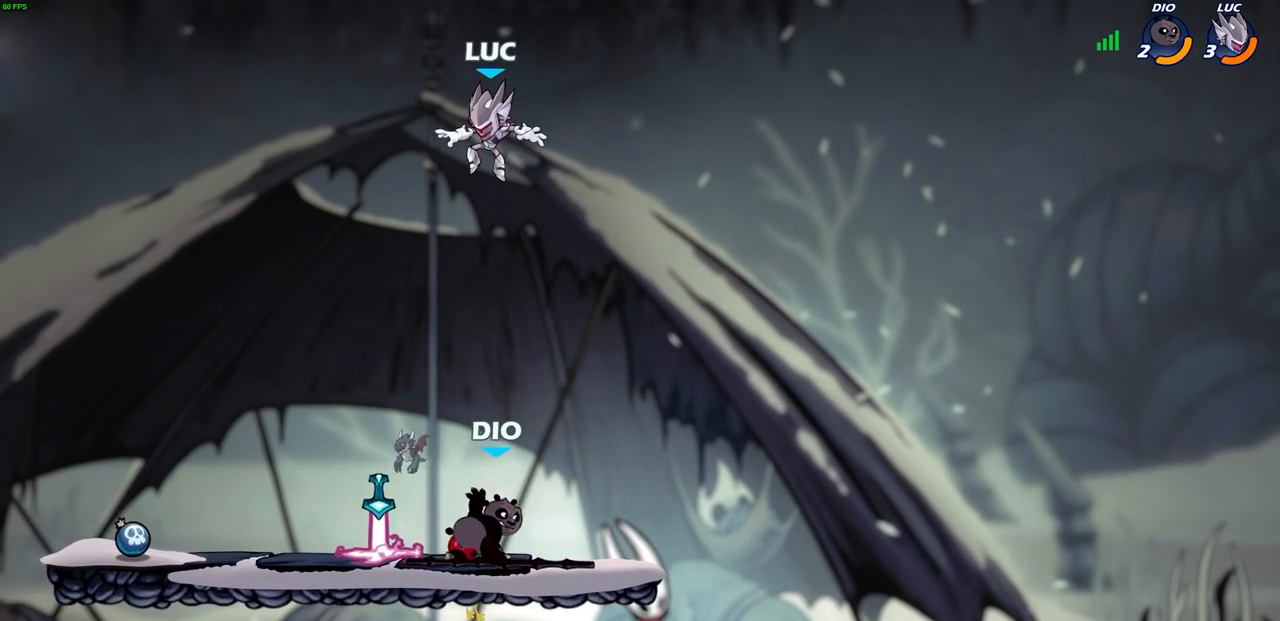
{"buttons": [], "left_stick": "down-left", "right_stick": "center", "events": [[33, "left_stick", "down-right"], [117, "left_stick", "down"], [317, "CIRCLE", "down"], [333, "left_stick", "down-left"], [433, "CIRCLE", "up"]]}
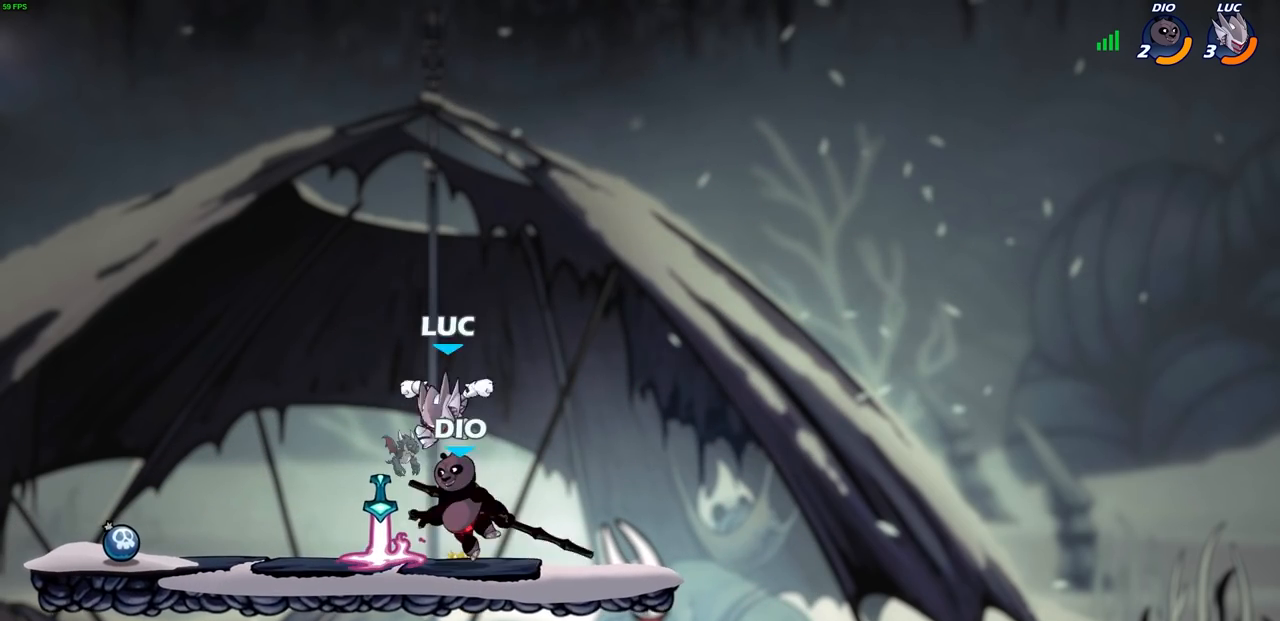
{"buttons": ["R1"], "left_stick": "center", "right_stick": "center", "events": [[83, "left_stick", "center"], [433, "left_stick", "left"], [500, "R1", "down"], [500, "left_stick", "center"]]}
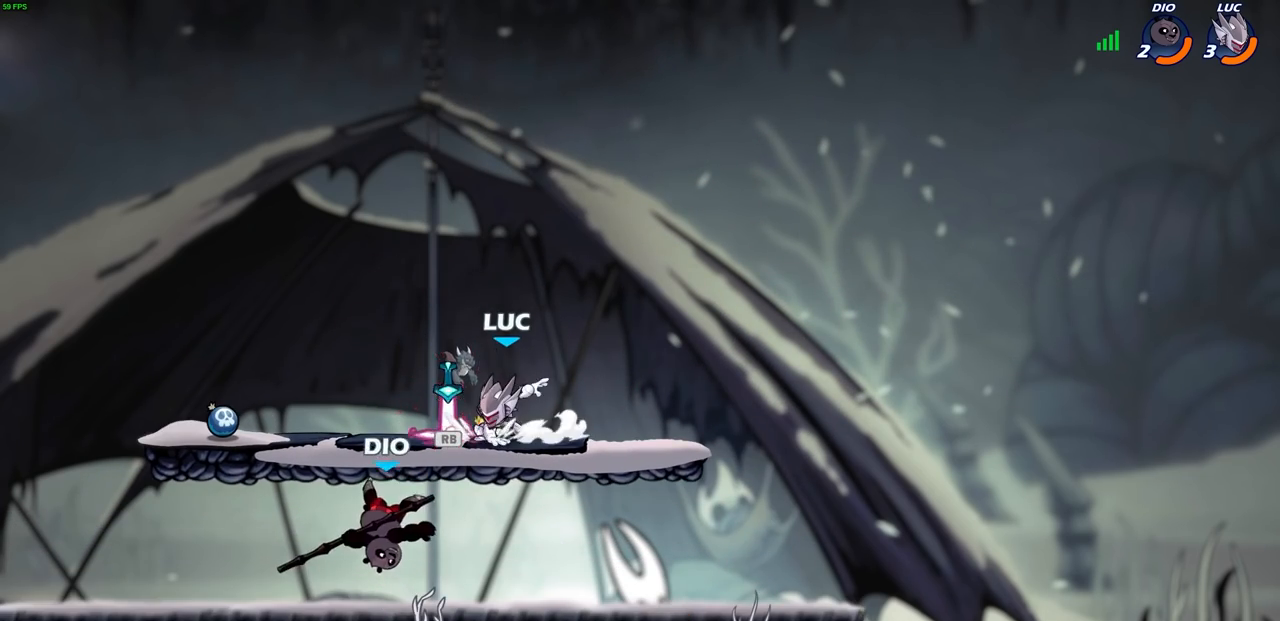
{"buttons": [], "left_stick": "center", "right_stick": "center", "events": [[33, "left_stick", "right"], [67, "R1", "up"], [83, "left_stick", "down-left"], [183, "CIRCLE", "down"], [267, "CIRCLE", "up"], [283, "left_stick", "center"]]}
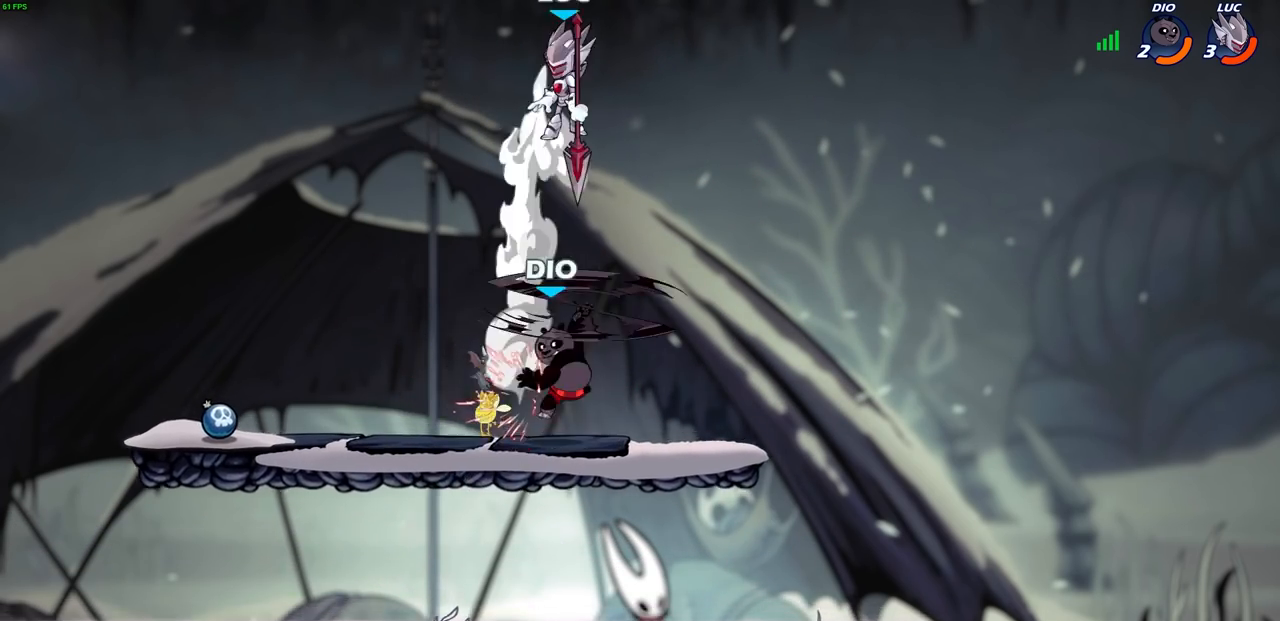
{"buttons": [], "left_stick": "down-left", "right_stick": "center", "events": [[333, "left_stick", "left"], [417, "left_stick", "down-left"]]}
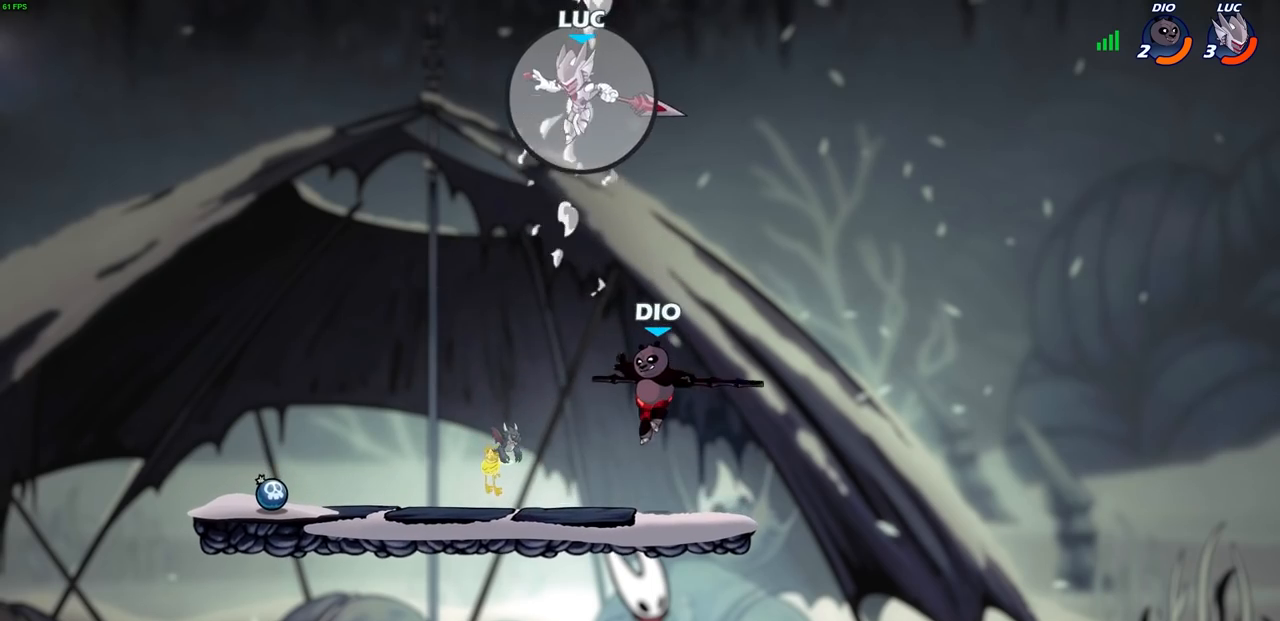
{"buttons": [], "left_stick": "down-left", "right_stick": "center", "events": [[33, "left_stick", "center"], [433, "left_stick", "down"], [483, "left_stick", "down-left"]]}
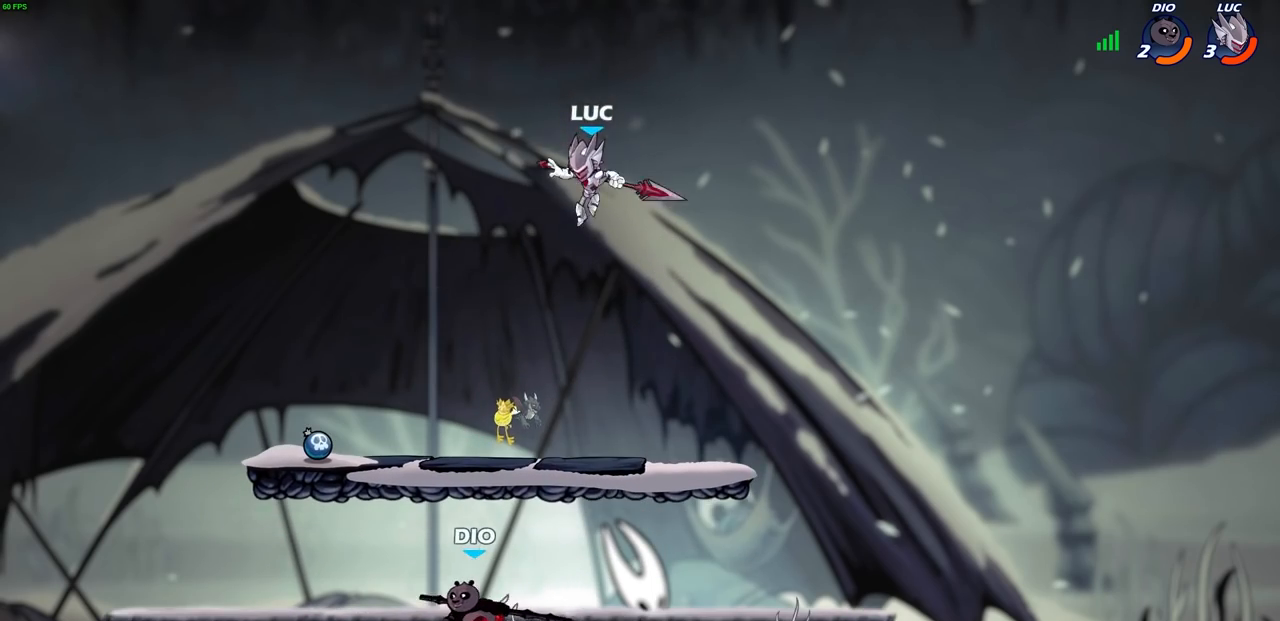
{"buttons": [], "left_stick": "down-left", "right_stick": "center", "events": [[50, "CROSS", "down"], [183, "CROSS", "up"], [183, "left_stick", "up-left"], [300, "left_stick", "down-left"]]}
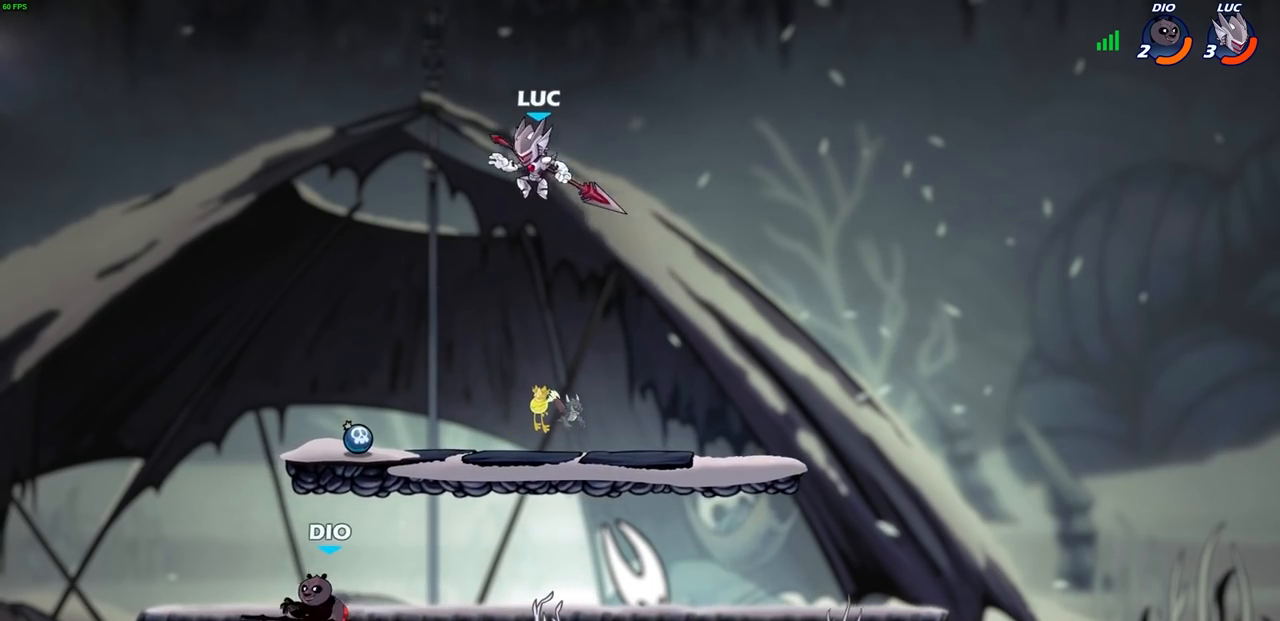
{"buttons": [], "left_stick": "down-left", "right_stick": "center", "events": [[150, "SQUARE", "down"], [233, "SQUARE", "up"]]}
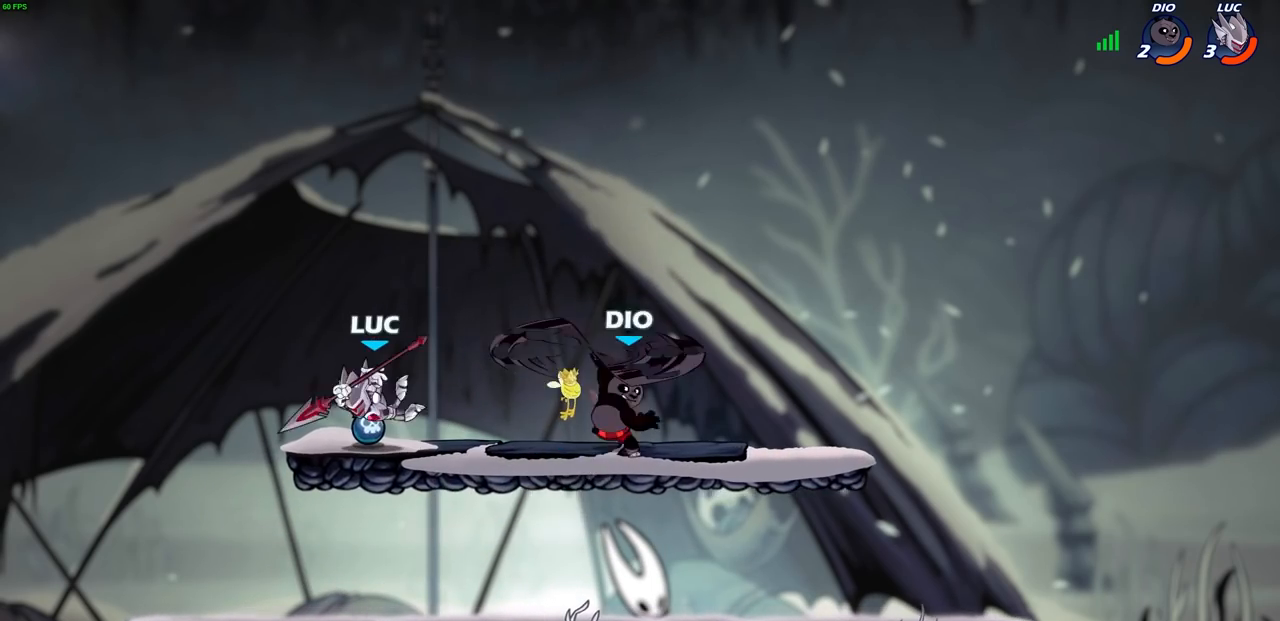
{"buttons": ["R2"], "left_stick": "right", "right_stick": "center", "events": [[117, "left_stick", "right"], [400, "R2", "down"]]}
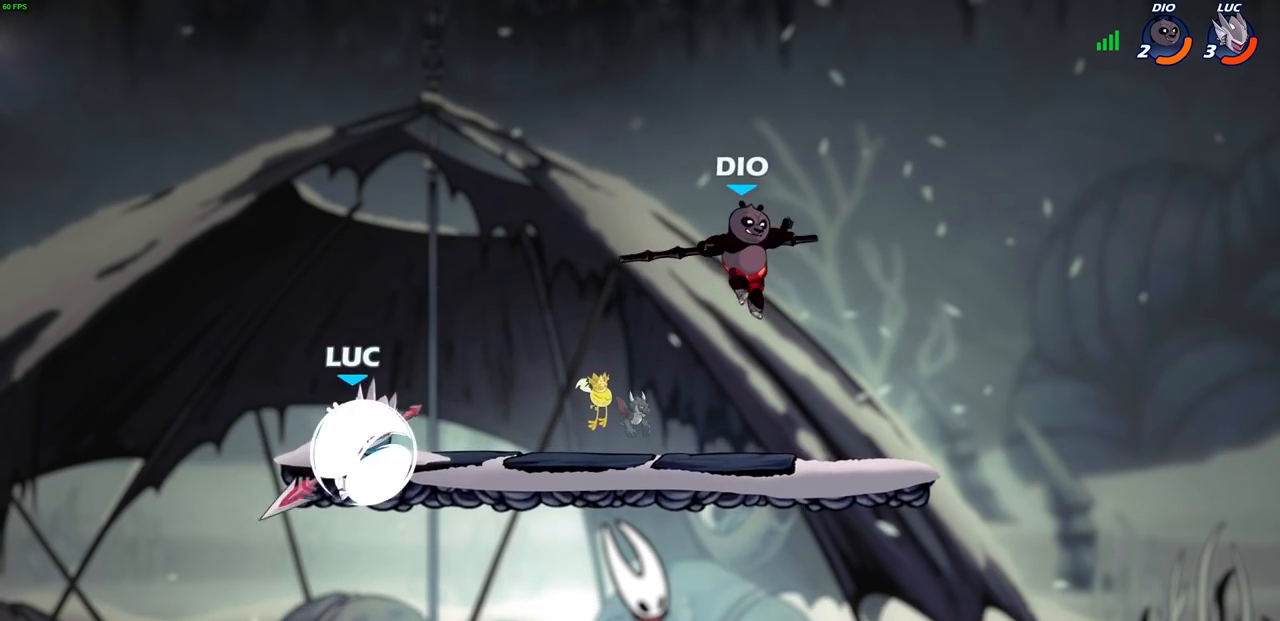
{"buttons": ["CIRCLE"], "left_stick": "right", "right_stick": "center", "events": [[50, "left_stick", "left"], [83, "R2", "up"], [217, "left_stick", "down"], [417, "left_stick", "right"], [483, "CIRCLE", "down"]]}
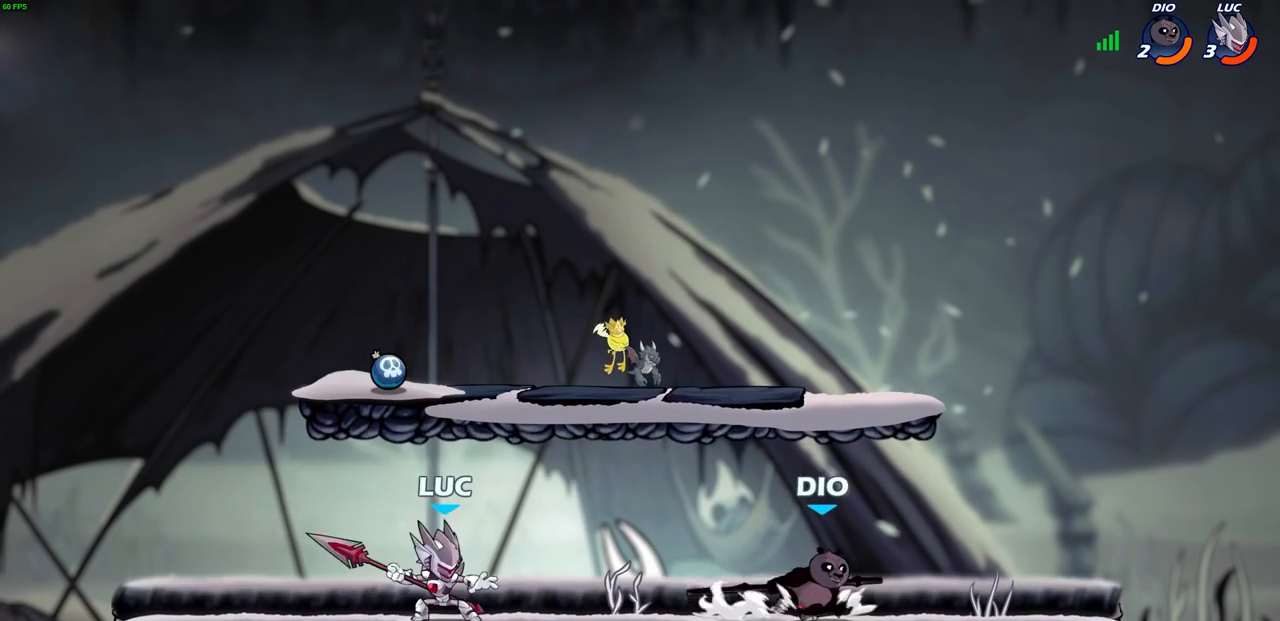
{"buttons": [], "left_stick": "center", "right_stick": "center", "events": [[50, "CIRCLE", "up"], [117, "left_stick", "center"]]}
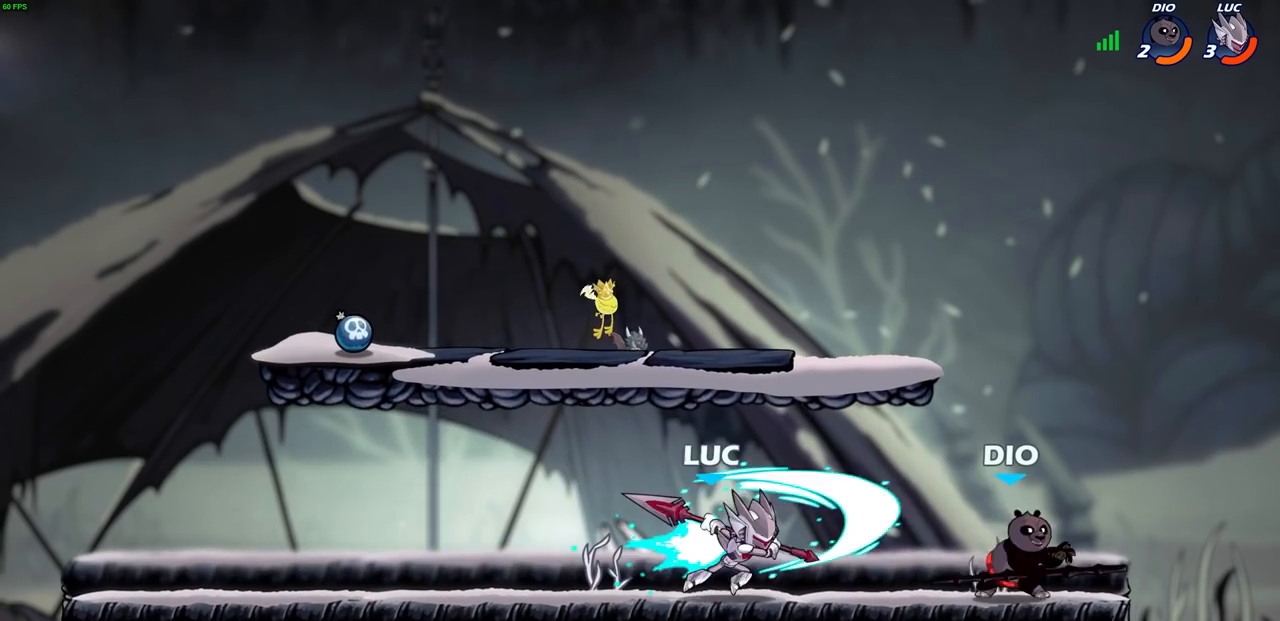
{"buttons": ["CROSS"], "left_stick": "up-left", "right_stick": "center", "events": [[450, "left_stick", "up-left"], [467, "CROSS", "down"]]}
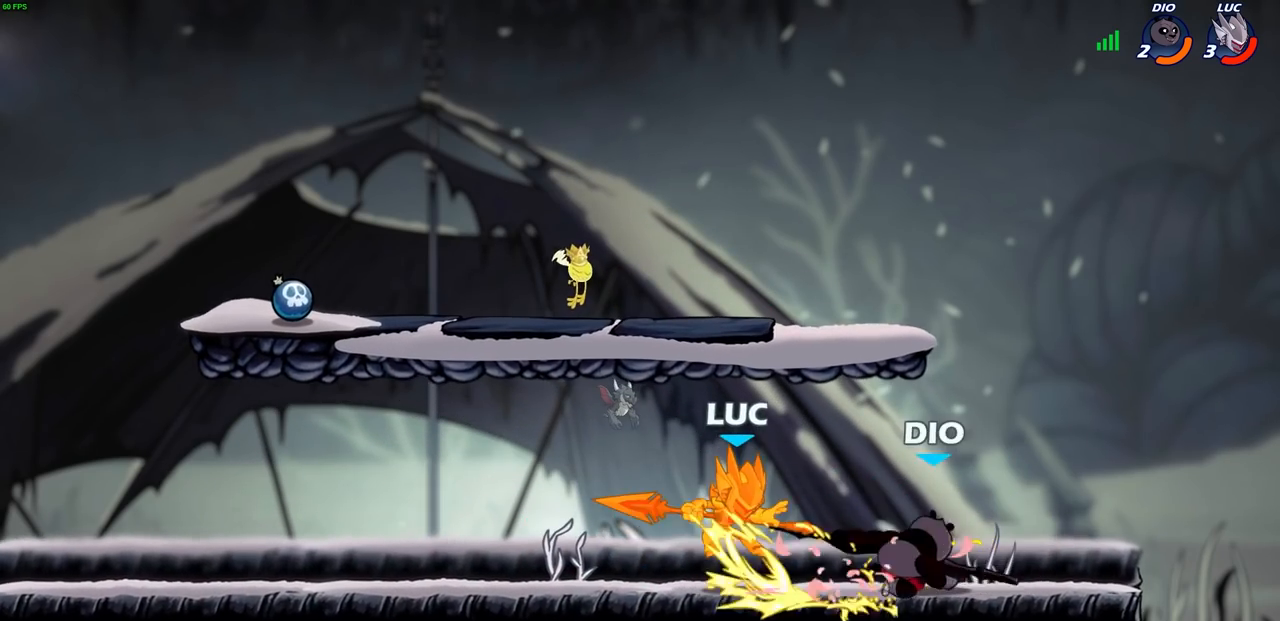
{"buttons": [], "left_stick": "right", "right_stick": "center", "events": [[150, "CROSS", "up"], [217, "left_stick", "center"], [367, "left_stick", "up-right"], [433, "left_stick", "right"]]}
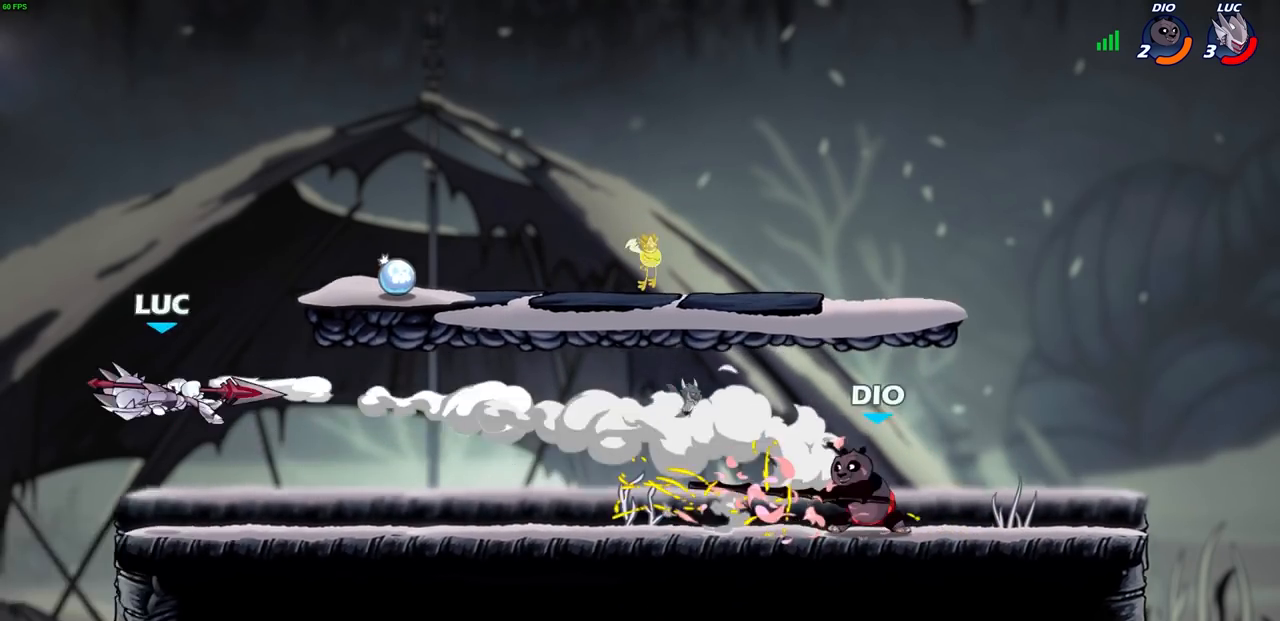
{"buttons": ["L2"], "left_stick": "right", "right_stick": "center", "events": [[183, "L2", "down"], [200, "L1", "down"], [317, "L1", "up"], [333, "L2", "up"], [433, "L2", "down"]]}
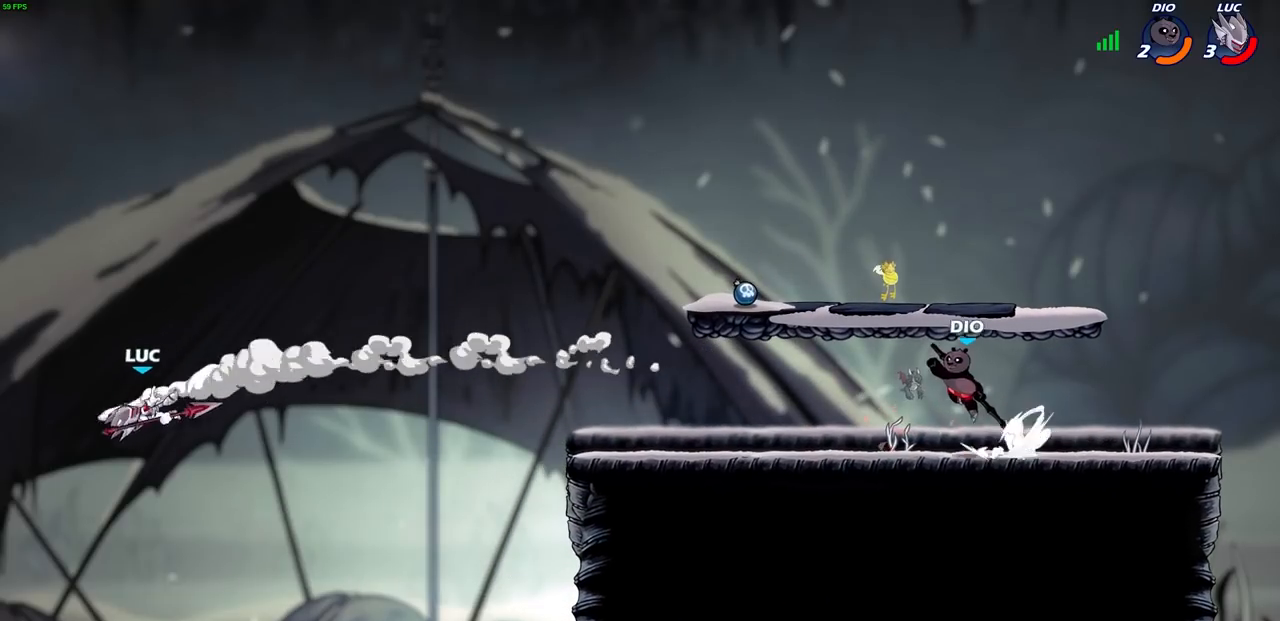
{"buttons": ["CIRCLE"], "left_stick": "right", "right_stick": "center", "events": [[67, "L2", "up"], [167, "L2", "down"], [283, "L2", "up"], [500, "CIRCLE", "down"]]}